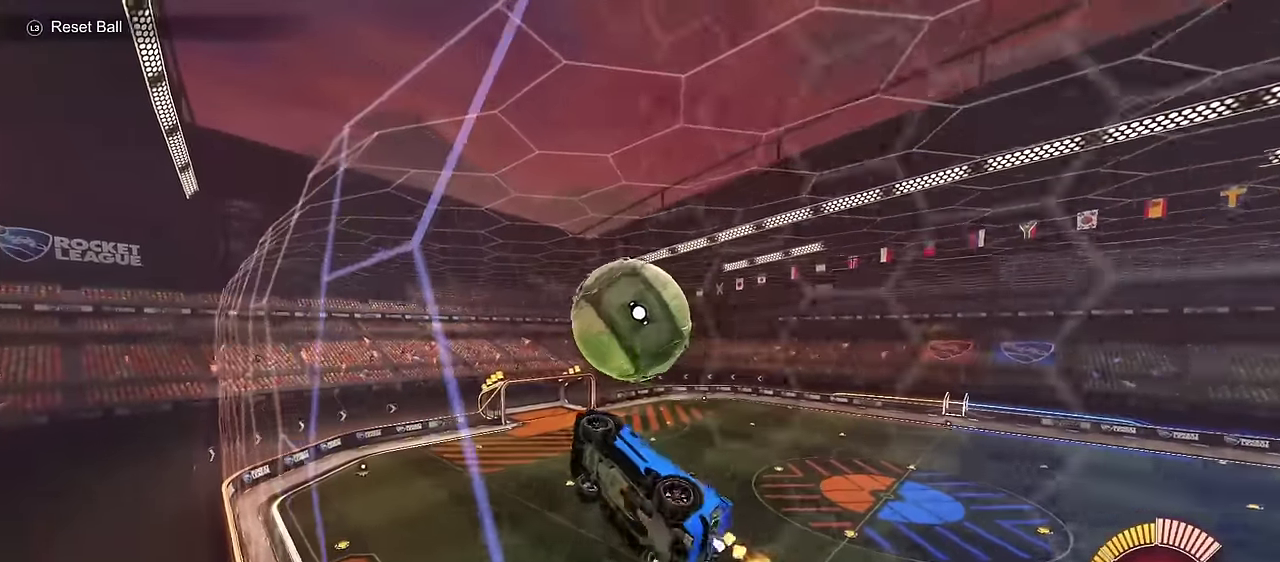
Gameplay with a controller (PlayStation layout); each line is a JSON object with the inputs held at the frame after it (dt_ms = milliseconds from this image to that frame). "events" lists button and stick changes between this image and that frame as [ms after this image, input, new state], when the widget could be followed in between.
{"dt_ms": 400, "buttons": ["CIRCLE", "R2"], "left_stick": "center", "right_stick": "center", "events": [[50, "CROSS", "up"], [100, "left_stick", "center"], [150, "left_stick", "up-left"], [283, "L1", "up"], [283, "left_stick", "down-left"], [367, "left_stick", "center"]]}
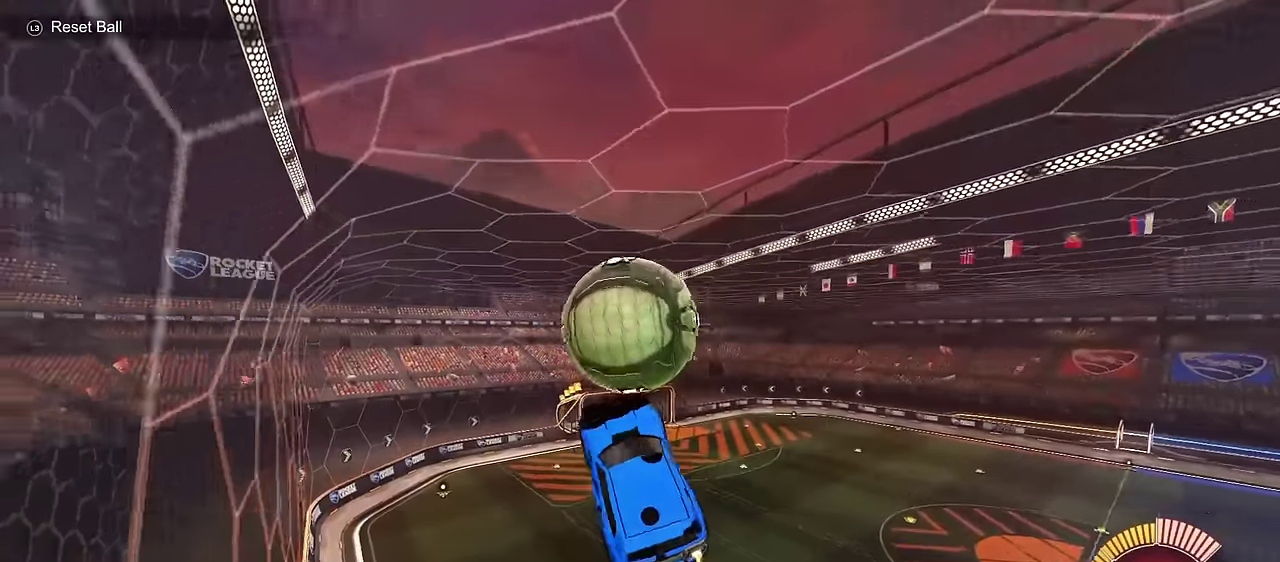
{"dt_ms": 300, "buttons": ["CIRCLE", "R2"], "left_stick": "down", "right_stick": "center", "events": [[150, "CROSS", "down"], [150, "left_stick", "up-right"], [167, "SQUARE", "down"], [283, "CROSS", "up"], [300, "SQUARE", "up"], [300, "left_stick", "down"]]}
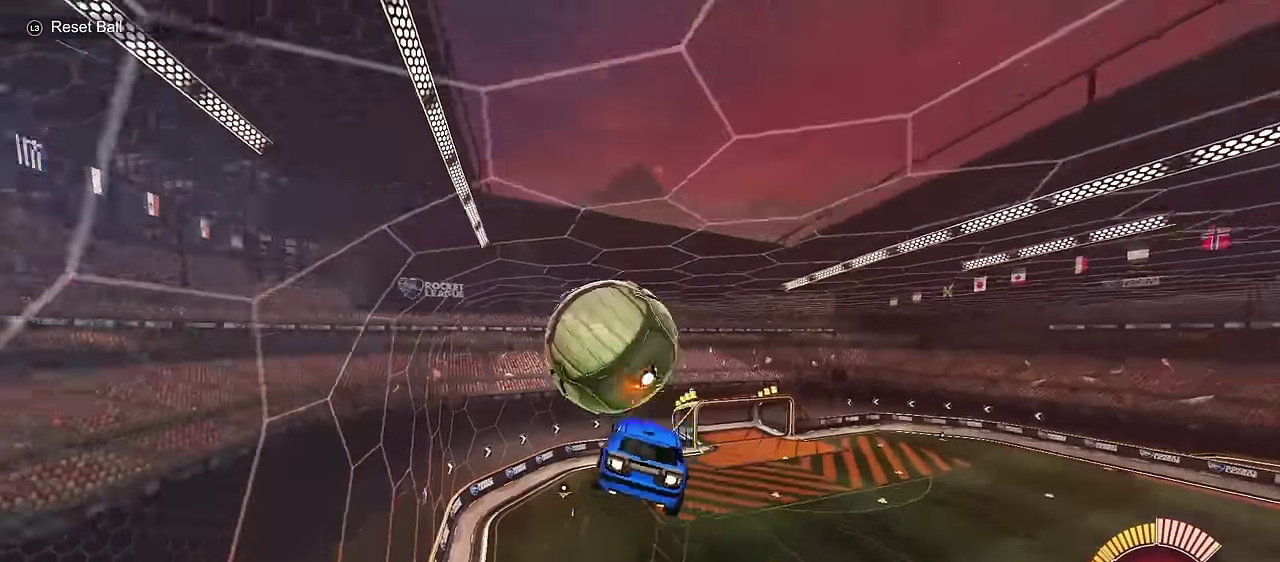
{"dt_ms": 700, "buttons": ["CIRCLE", "L1"], "left_stick": "up-left", "right_stick": "center", "events": [[50, "R2", "up"], [100, "CIRCLE", "up"], [133, "left_stick", "down-right"], [183, "left_stick", "right"], [283, "left_stick", "down-right"], [333, "CIRCLE", "down"], [350, "L1", "down"], [467, "left_stick", "right"], [517, "left_stick", "up-right"], [583, "left_stick", "up-left"]]}
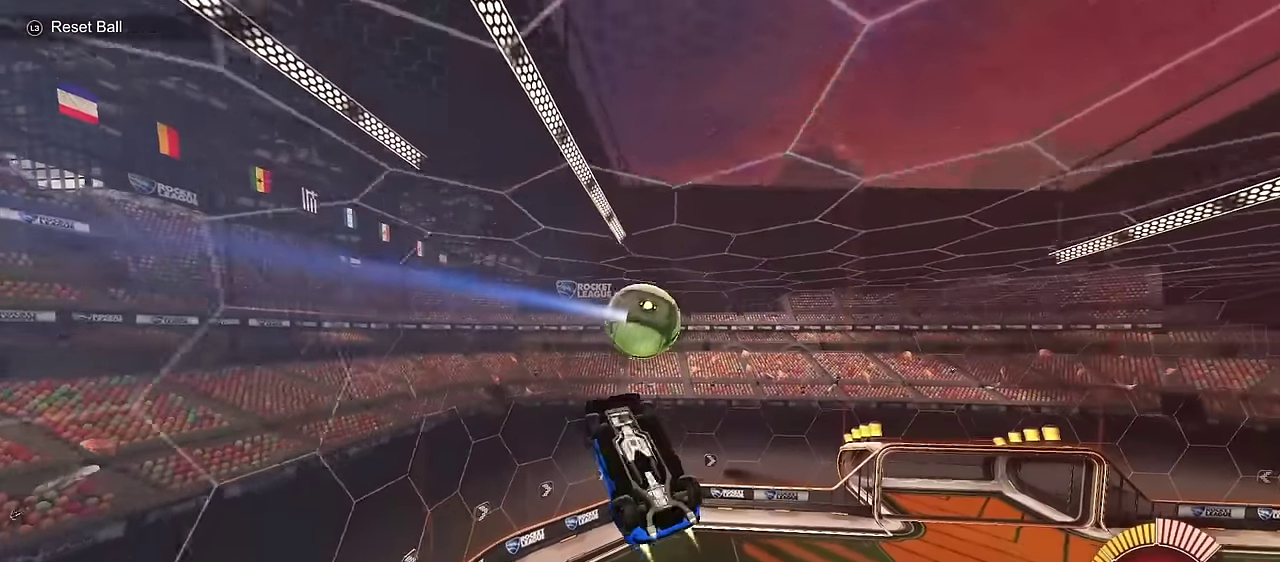
{"dt_ms": 600, "buttons": [], "left_stick": "up-left", "right_stick": "center", "events": [[17, "left_stick", "left"], [117, "left_stick", "down-left"], [200, "left_stick", "down"], [250, "CIRCLE", "up"], [283, "left_stick", "up-right"], [350, "left_stick", "up"], [367, "L1", "up"], [600, "left_stick", "up-left"]]}
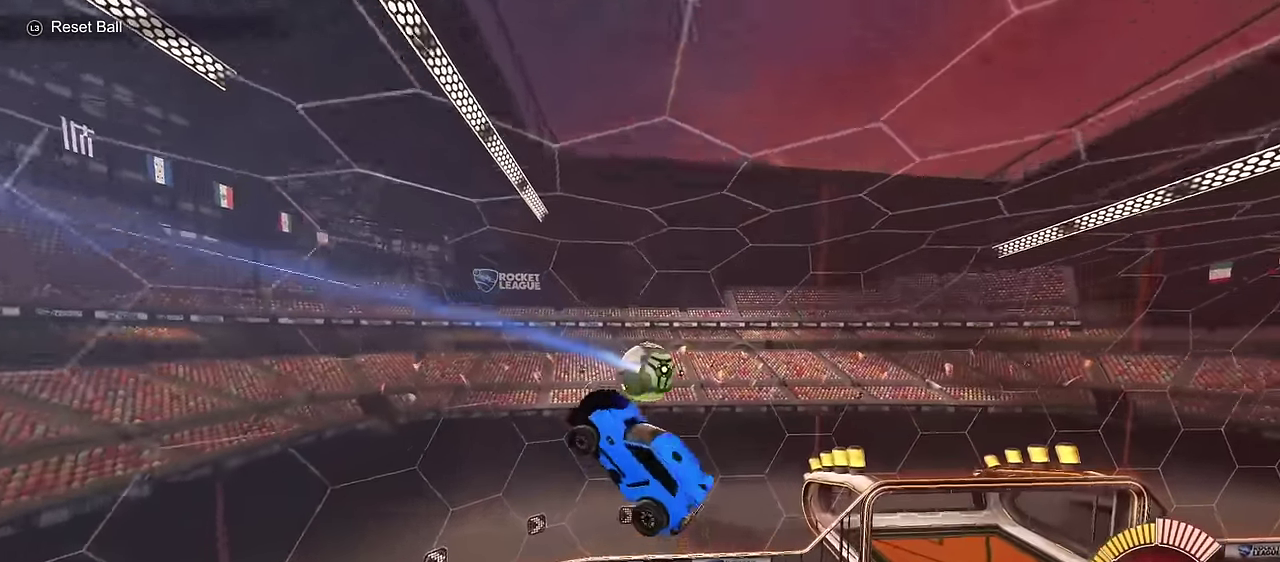
{"dt_ms": 400, "buttons": ["CIRCLE", "L1", "R2"], "left_stick": "up", "right_stick": "center", "events": [[367, "R2", "down"], [383, "CIRCLE", "down"], [383, "L1", "down"], [400, "left_stick", "up"]]}
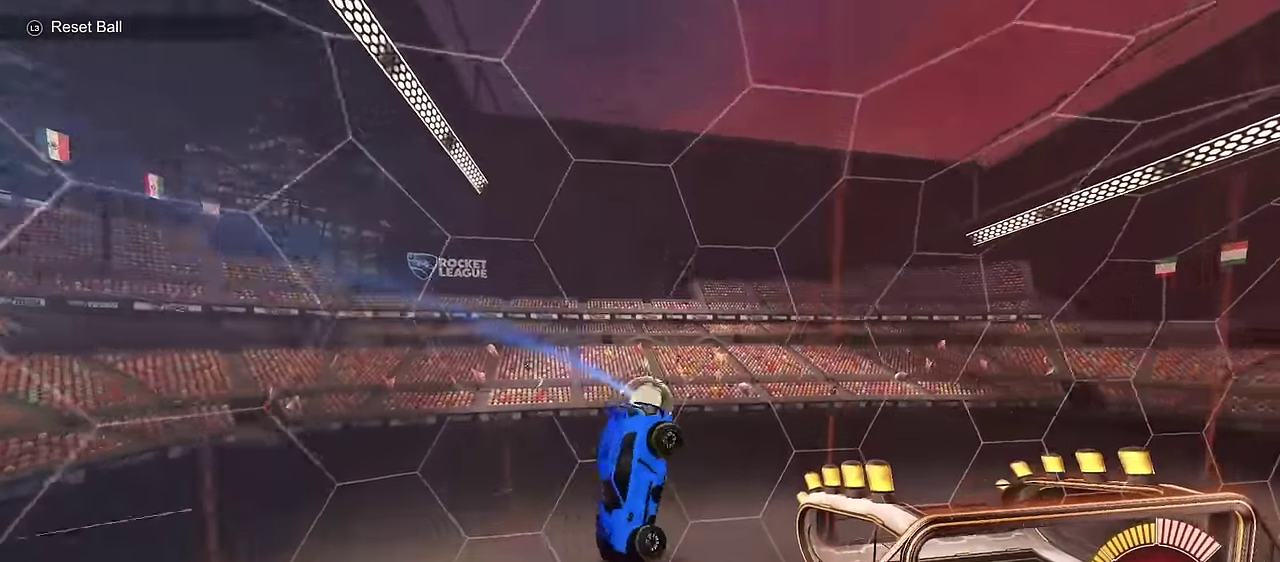
{"dt_ms": 300, "buttons": ["CIRCLE", "TRIANGLE", "L1", "R2"], "left_stick": "up", "right_stick": "center", "events": [[17, "TRIANGLE", "down"], [100, "TRIANGLE", "up"], [233, "TRIANGLE", "down"]]}
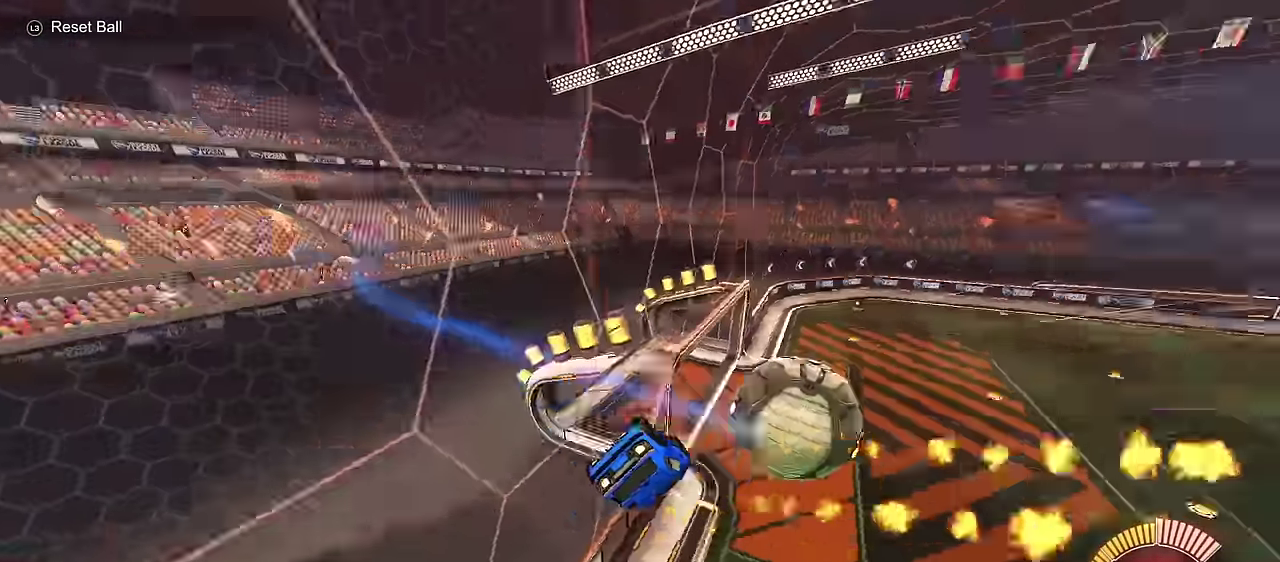
{"dt_ms": 700, "buttons": ["CIRCLE", "L1", "R2"], "left_stick": "down", "right_stick": "center", "events": [[33, "TRIANGLE", "up"], [117, "L1", "up"], [117, "left_stick", "up-left"], [217, "left_stick", "down"], [367, "CROSS", "down"], [383, "L1", "down"], [600, "CROSS", "up"]]}
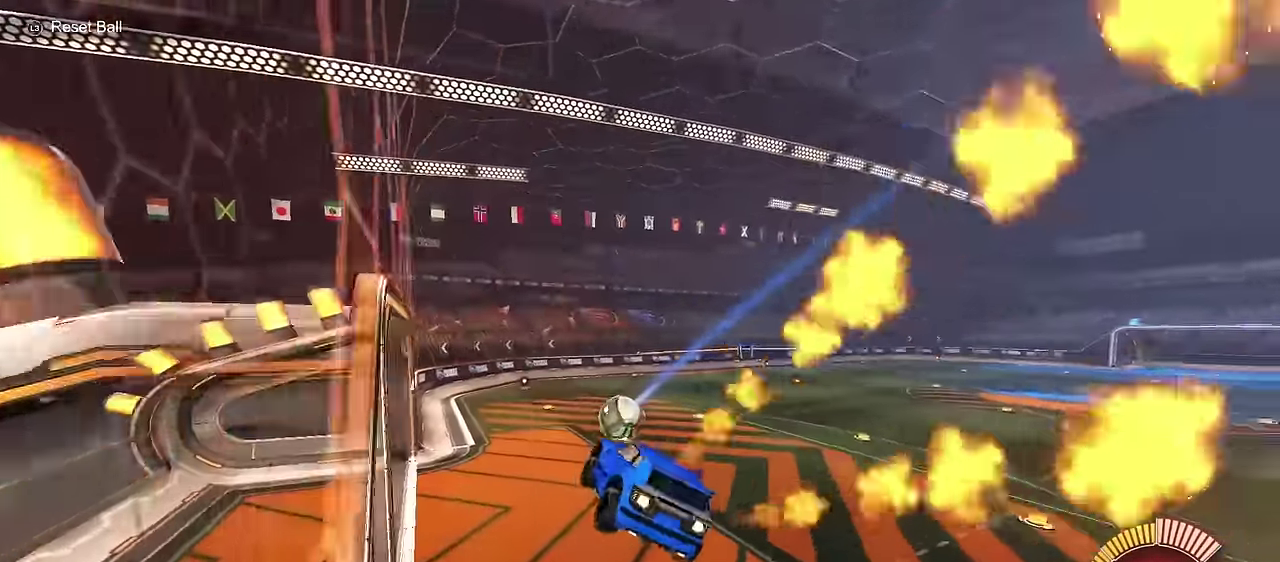
{"dt_ms": 700, "buttons": ["CIRCLE", "R2"], "left_stick": "center", "right_stick": "center", "events": [[33, "L1", "up"], [167, "CIRCLE", "up"], [183, "left_stick", "center"], [350, "left_stick", "up"], [417, "CIRCLE", "down"], [417, "CROSS", "down"], [500, "left_stick", "down"], [533, "CROSS", "up"], [667, "left_stick", "center"]]}
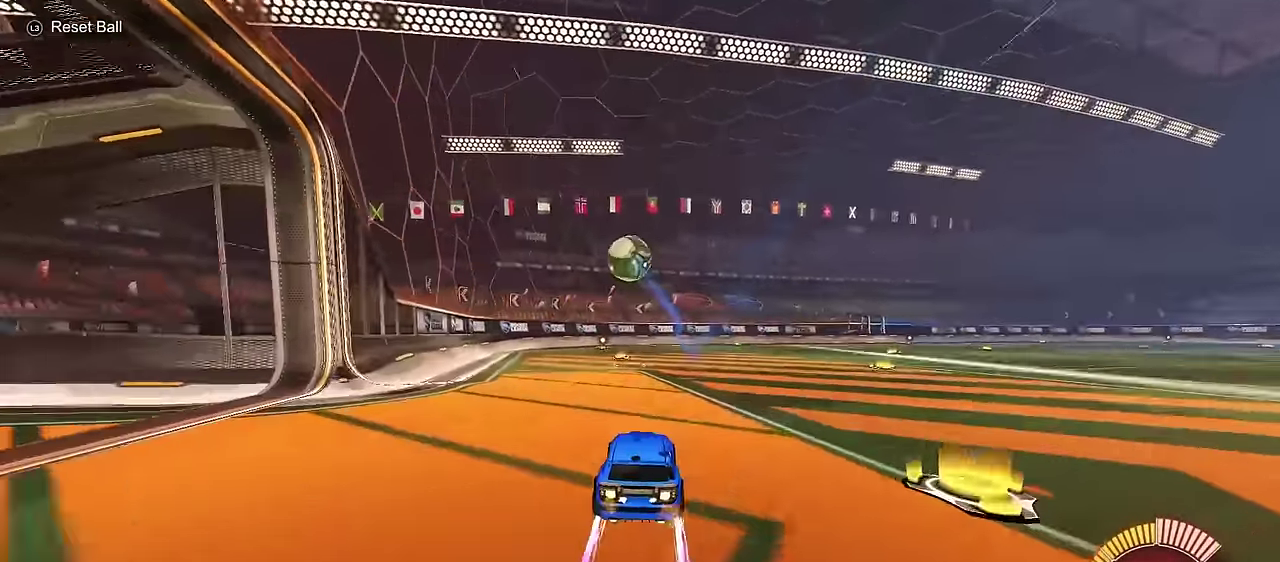
{"dt_ms": 300, "buttons": ["R2"], "left_stick": "center", "right_stick": "center", "events": [[100, "CIRCLE", "up"], [150, "left_stick", "up-left"], [200, "left_stick", "left"], [283, "left_stick", "center"]]}
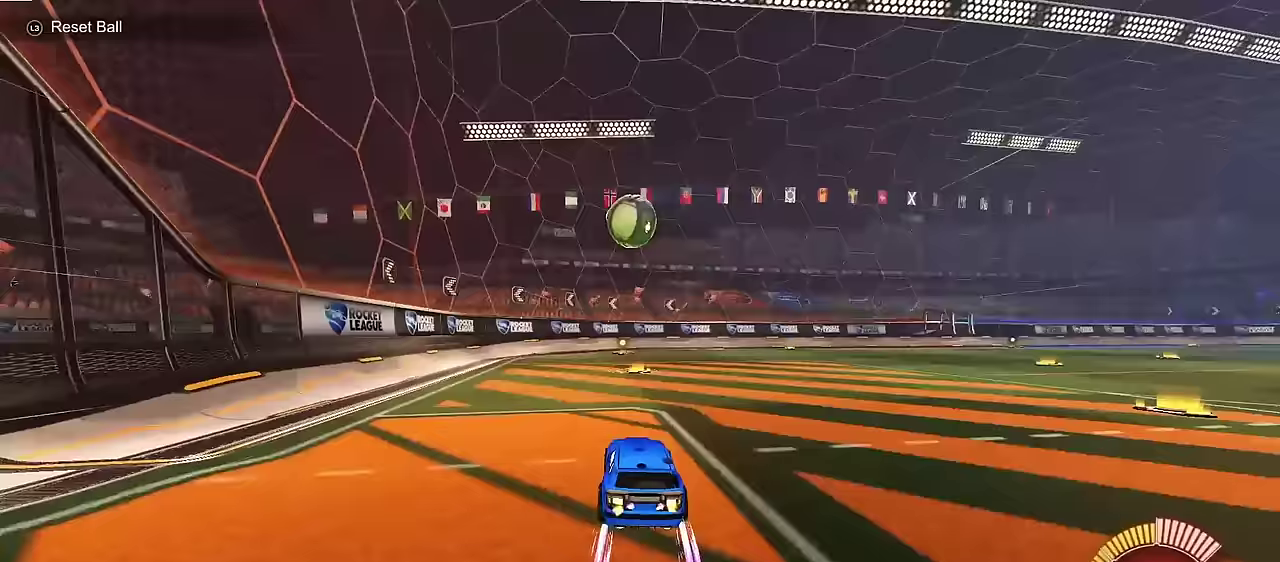
{"dt_ms": 400, "buttons": ["CIRCLE", "L1", "R2"], "left_stick": "down-right", "right_stick": "center", "events": [[67, "left_stick", "down-right"], [83, "CROSS", "down"], [267, "CROSS", "up"], [367, "L1", "down"], [383, "CIRCLE", "down"]]}
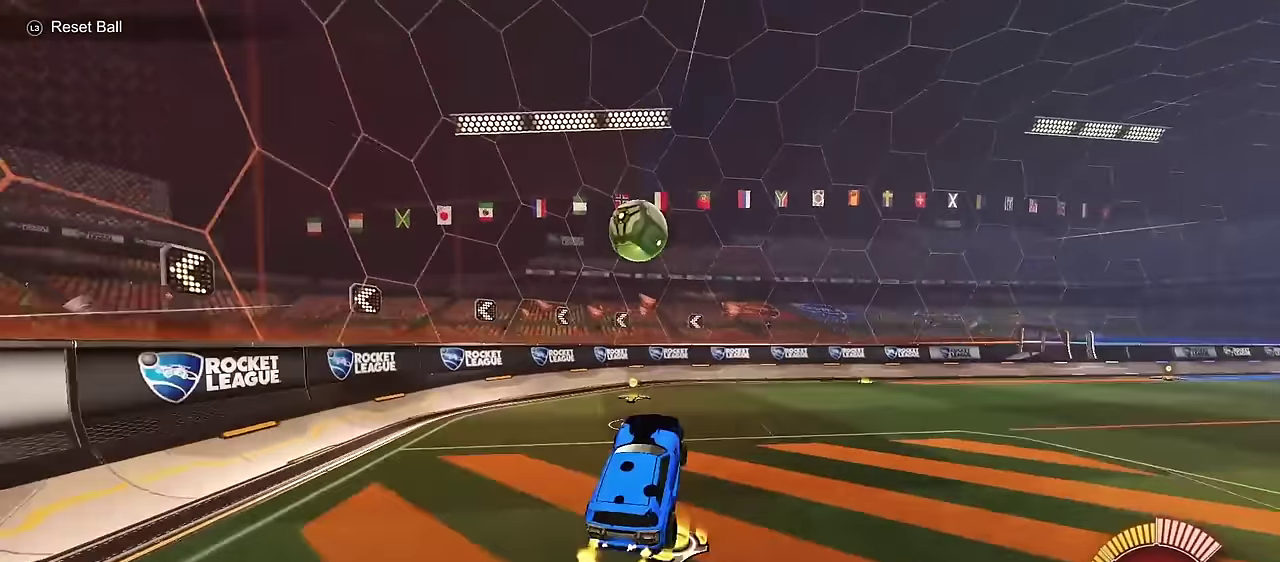
{"dt_ms": 700, "buttons": ["CIRCLE", "L1", "R2"], "left_stick": "up-right", "right_stick": "center", "events": [[33, "left_stick", "center"], [100, "left_stick", "up-left"], [167, "CIRCLE", "up"], [250, "left_stick", "left"], [317, "left_stick", "down-left"], [450, "left_stick", "down"], [500, "CIRCLE", "down"], [517, "left_stick", "down-right"], [583, "left_stick", "right"], [633, "TRIANGLE", "down"], [633, "left_stick", "up-right"], [700, "TRIANGLE", "up"]]}
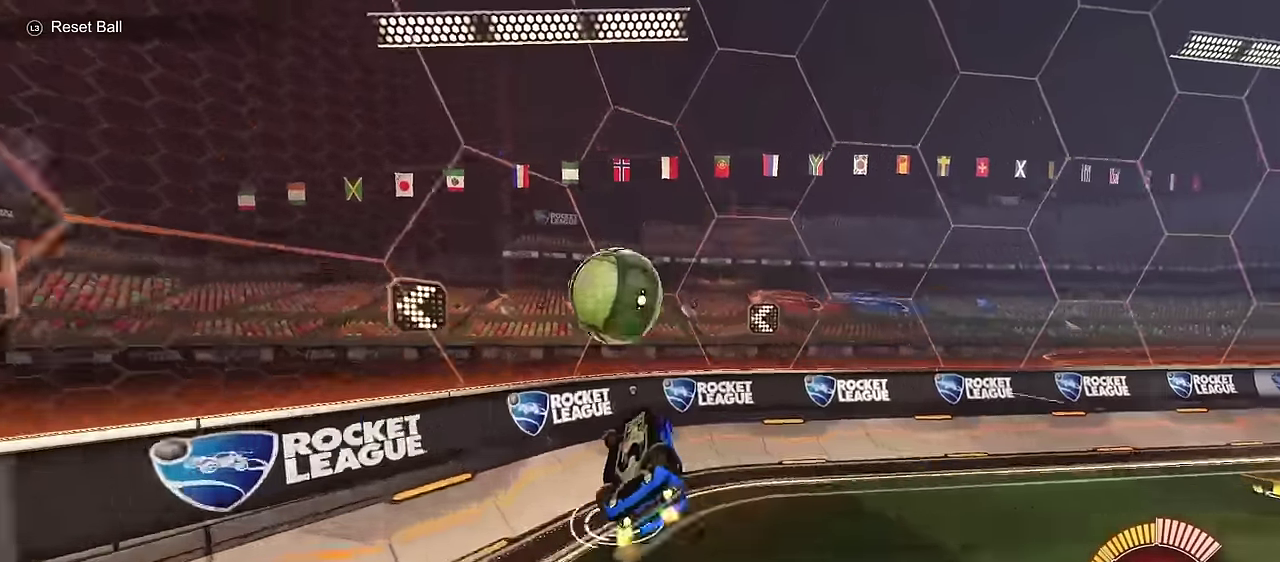
{"dt_ms": 400, "buttons": ["CIRCLE", "R2"], "left_stick": "down", "right_stick": "center", "events": [[100, "left_stick", "down-right"], [183, "L1", "up"], [250, "CROSS", "down"], [250, "left_stick", "up-left"], [367, "CROSS", "up"], [383, "left_stick", "down"]]}
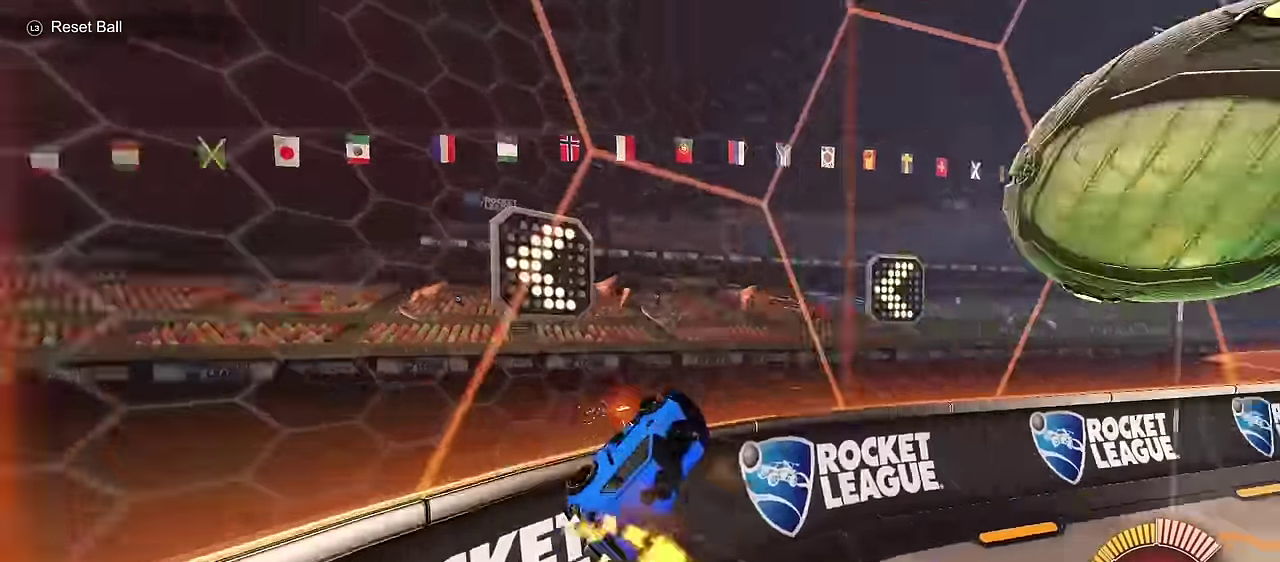
{"dt_ms": 300, "buttons": ["CIRCLE", "R2"], "left_stick": "right", "right_stick": "center", "events": [[17, "TRIANGLE", "down"], [100, "left_stick", "down-right"], [150, "TRIANGLE", "up"], [300, "left_stick", "right"]]}
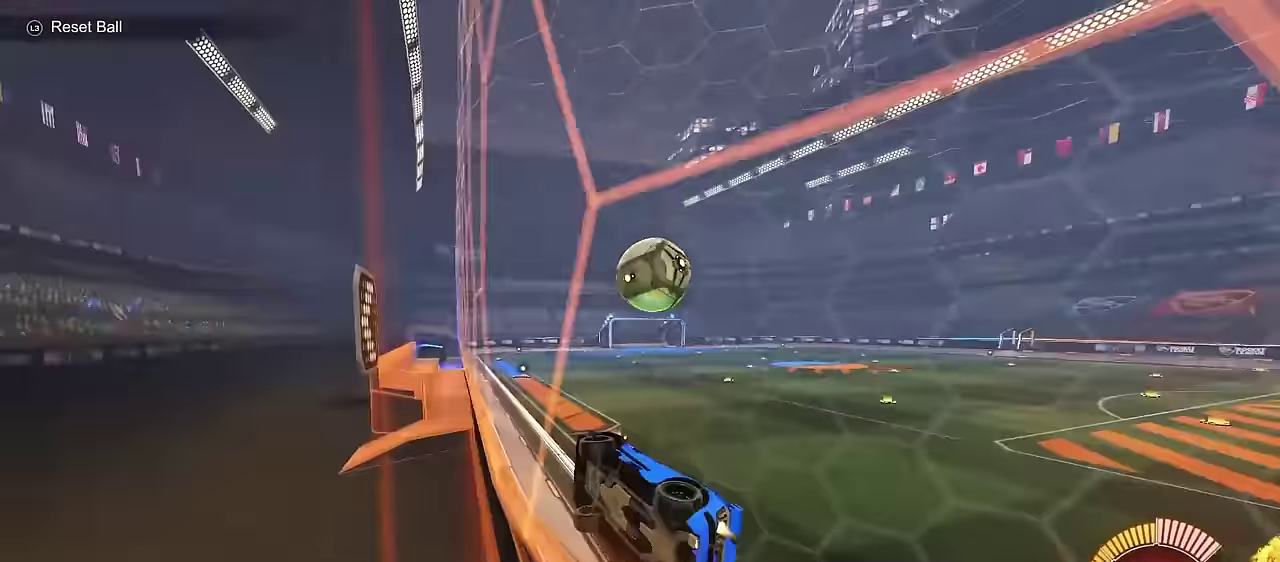
{"dt_ms": 700, "buttons": ["CROSS", "CIRCLE", "R2"], "left_stick": "up", "right_stick": "center", "events": [[233, "left_stick", "down-right"], [300, "CROSS", "down"], [300, "left_stick", "down-left"], [317, "L1", "down"], [350, "TRIANGLE", "down"], [467, "left_stick", "down"], [517, "CROSS", "up"], [517, "TRIANGLE", "up"], [617, "L1", "up"], [667, "left_stick", "up"], [683, "CROSS", "down"]]}
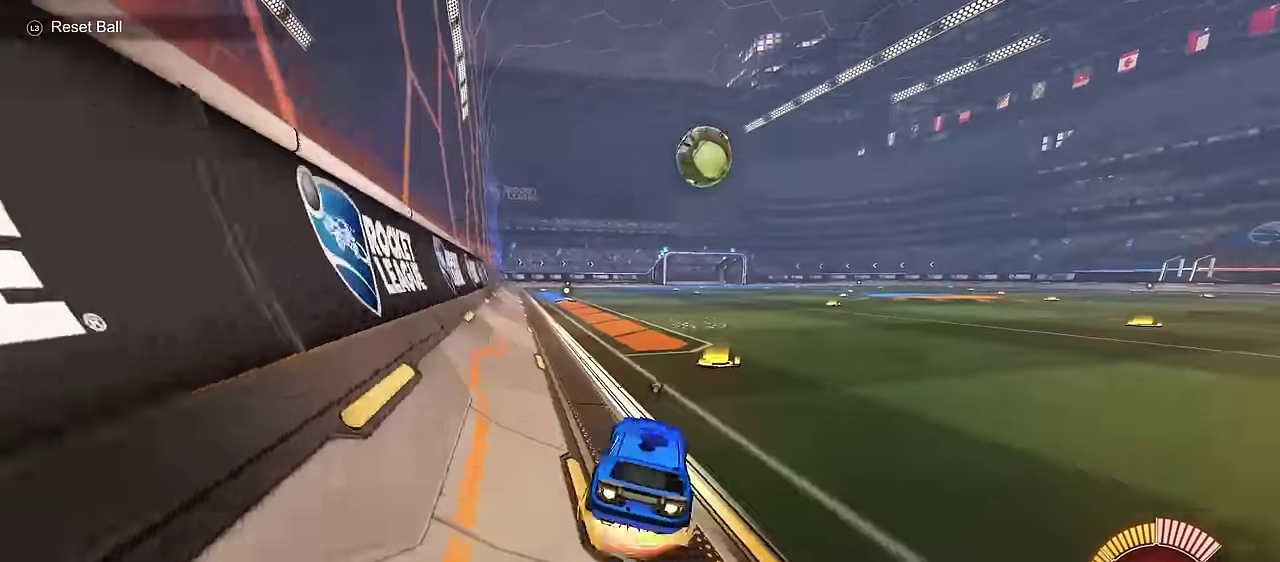
{"dt_ms": 500, "buttons": ["CIRCLE", "TRIANGLE", "R2"], "left_stick": "center", "right_stick": "center", "events": [[67, "left_stick", "down"], [133, "CROSS", "up"], [283, "left_stick", "center"], [450, "TRIANGLE", "down"]]}
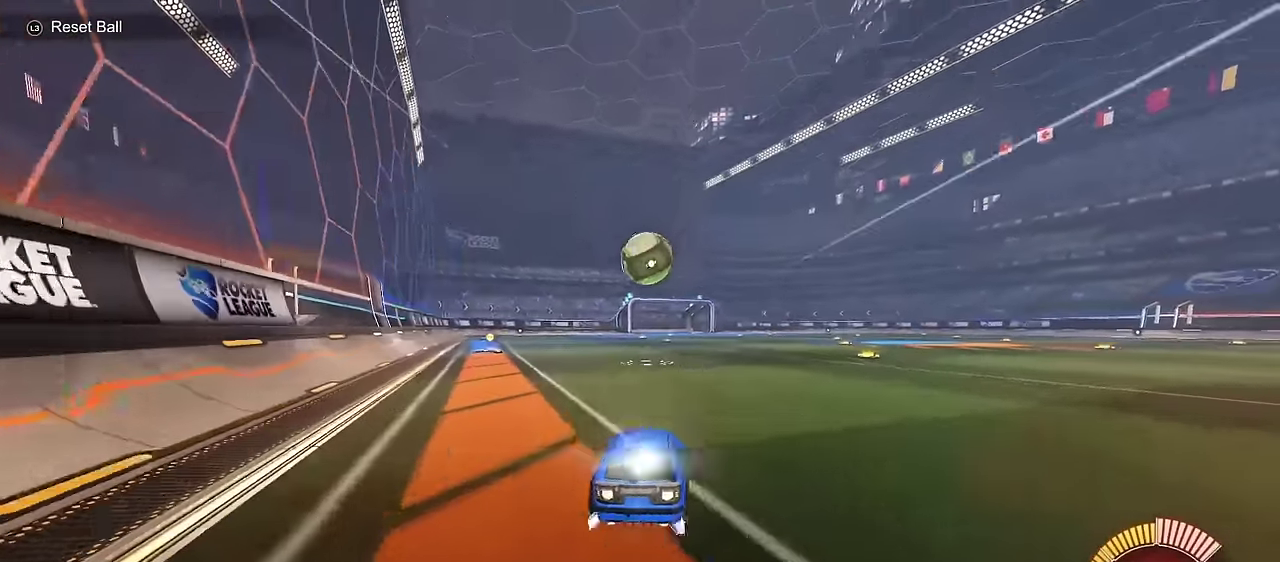
{"dt_ms": 300, "buttons": ["R2"], "left_stick": "center", "right_stick": "center", "events": [[83, "TRIANGLE", "up"], [100, "left_stick", "left"], [167, "left_stick", "center"], [267, "CIRCLE", "up"]]}
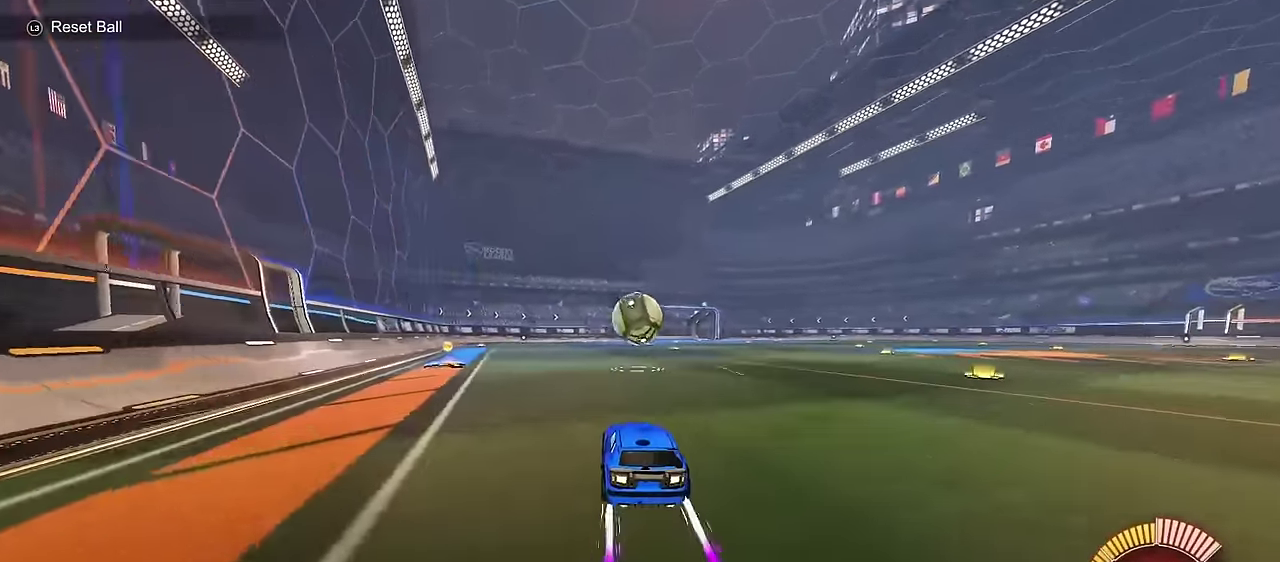
{"dt_ms": 600, "buttons": ["CIRCLE", "R2"], "left_stick": "up-right", "right_stick": "center", "events": [[517, "CIRCLE", "down"], [550, "left_stick", "up-right"]]}